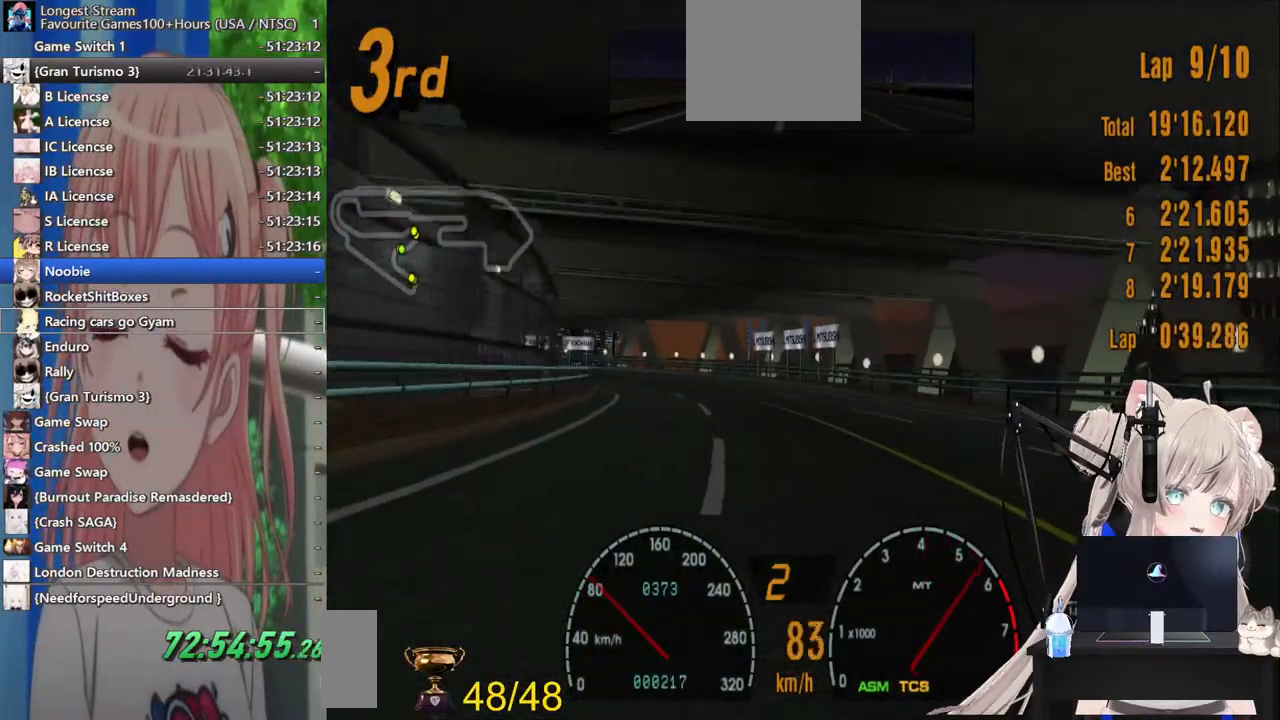
Gameplay with a controller (PlayStation layout); each line is a JSON object with the inputs held at the frame after it (dt_ms = milliseconds from this image to that frame). "events" lists button and stick changes between this image and that frame as [ms after this image, input, new state], when the widget could be followed in between. Not read: L1 R1.
{"dt_ms": 500, "buttons": ["R2"], "left_stick": "left", "right_stick": "center", "events": [[117, "left_stick", "center"], [500, "left_stick", "left"]]}
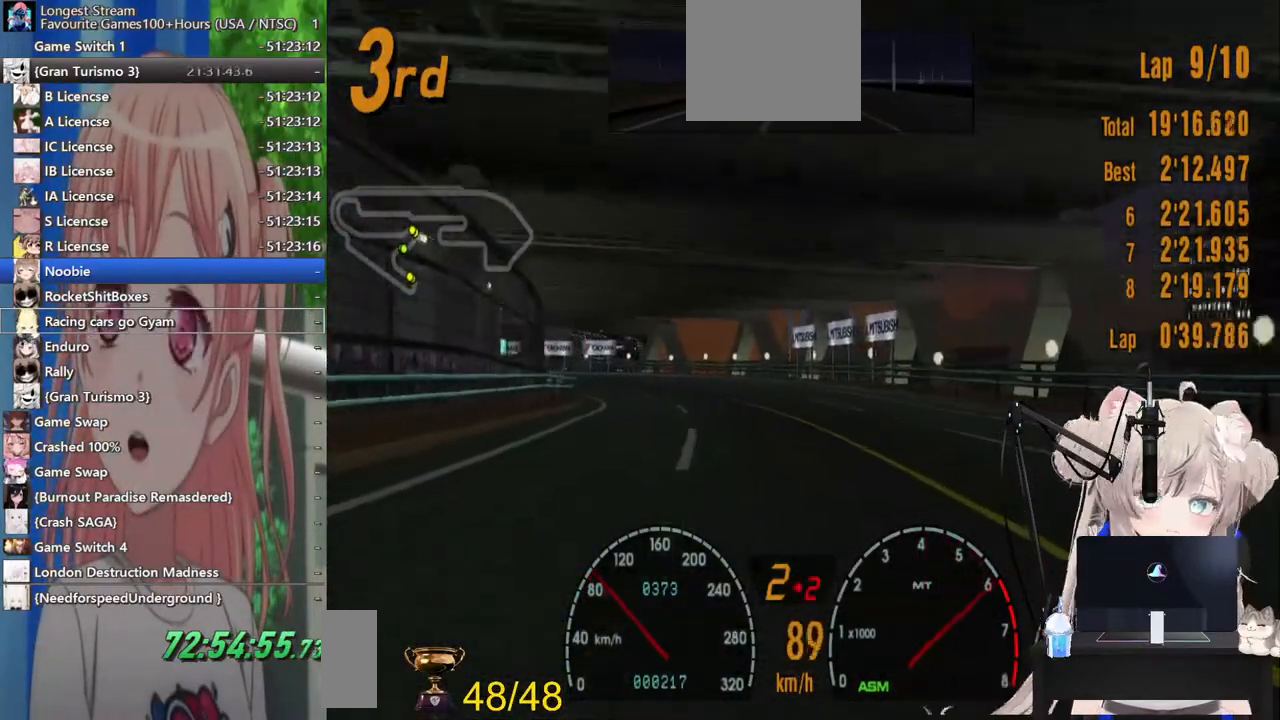
{"dt_ms": 500, "buttons": ["R2"], "left_stick": "center", "right_stick": "center", "events": [[200, "left_stick", "center"], [267, "CROSS", "down"], [383, "CROSS", "up"]]}
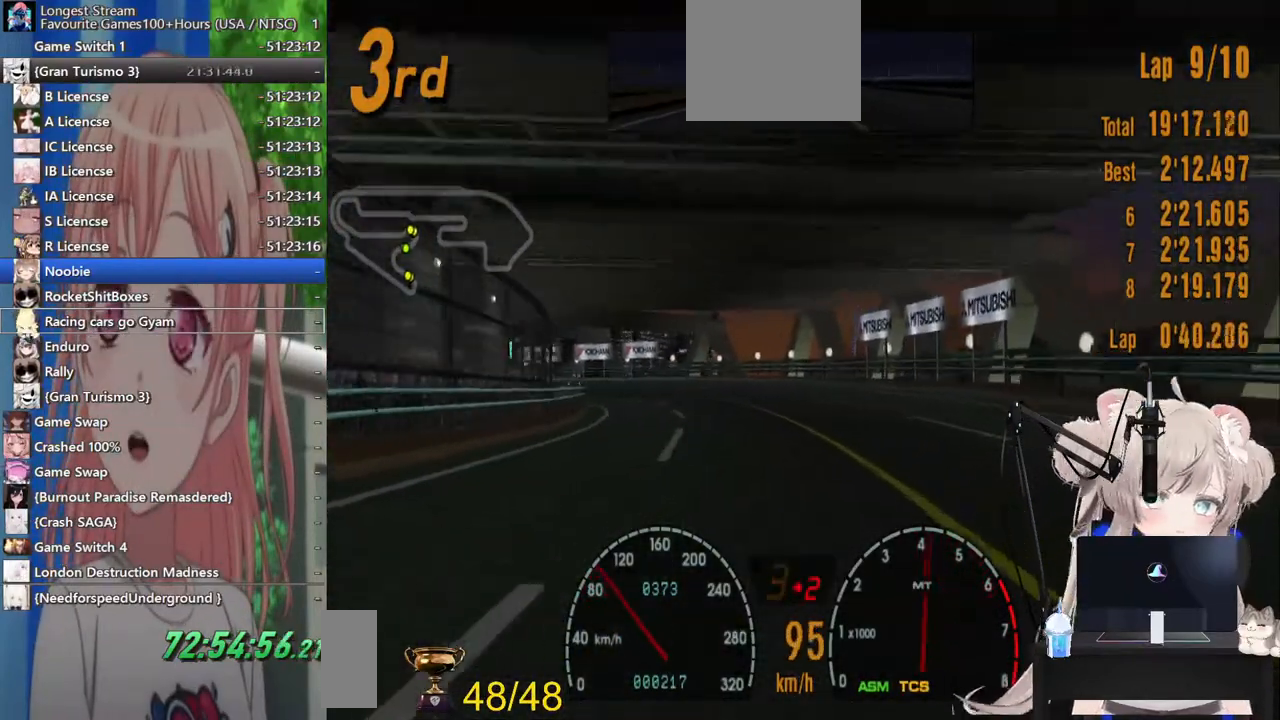
{"dt_ms": 500, "buttons": ["R2"], "left_stick": "left", "right_stick": "center", "events": [[83, "left_stick", "left"], [317, "left_stick", "center"], [367, "left_stick", "left"]]}
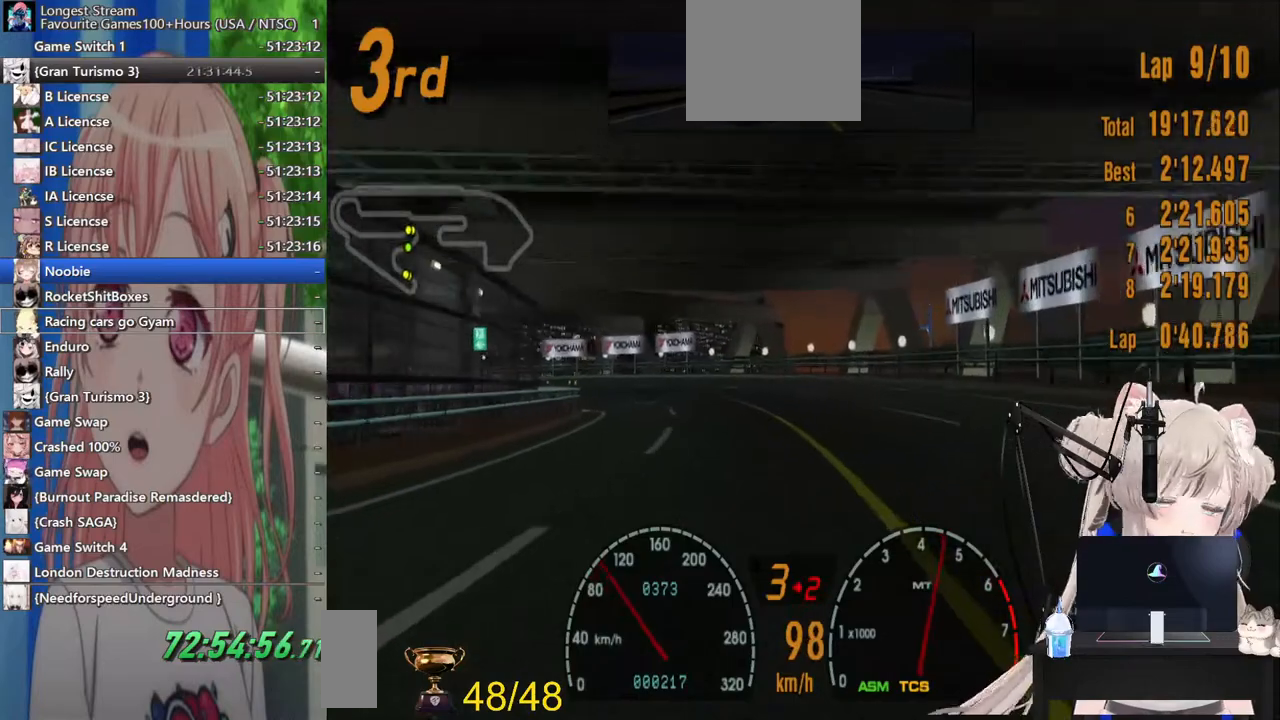
{"dt_ms": 500, "buttons": ["R2"], "left_stick": "left", "right_stick": "center", "events": []}
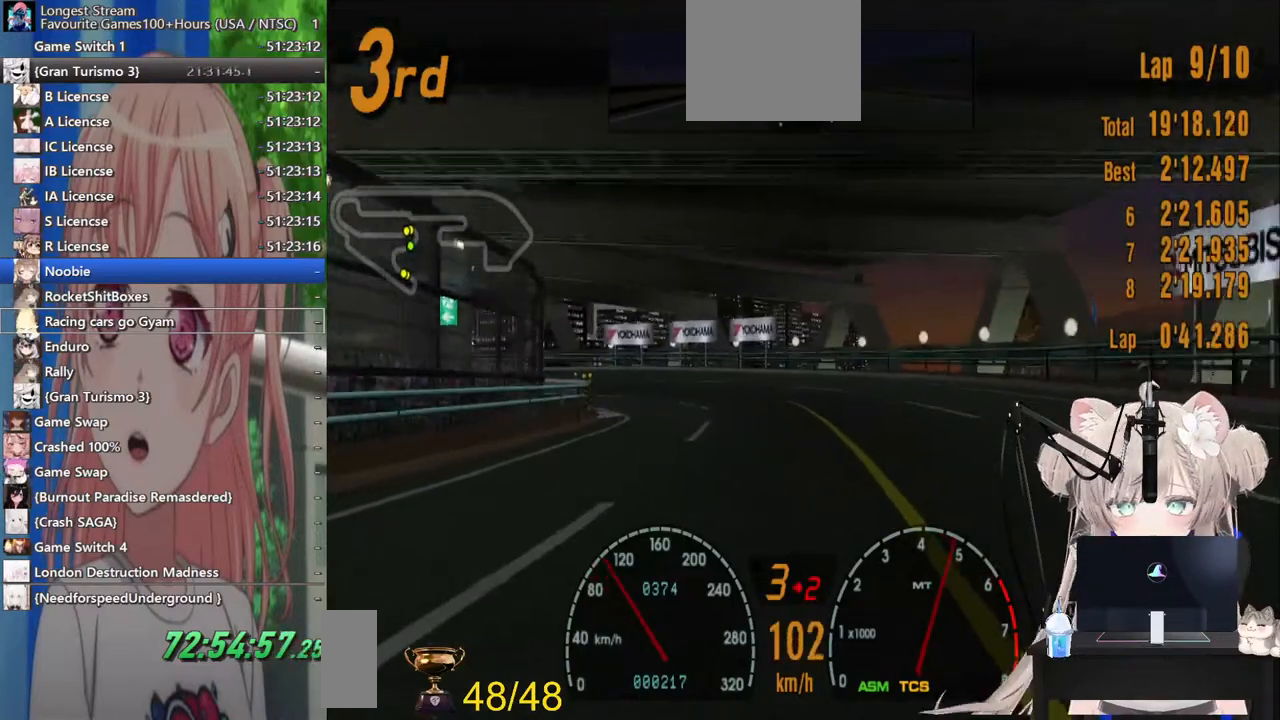
{"dt_ms": 500, "buttons": ["SQUARE", "L2"], "left_stick": "left", "right_stick": "center"}
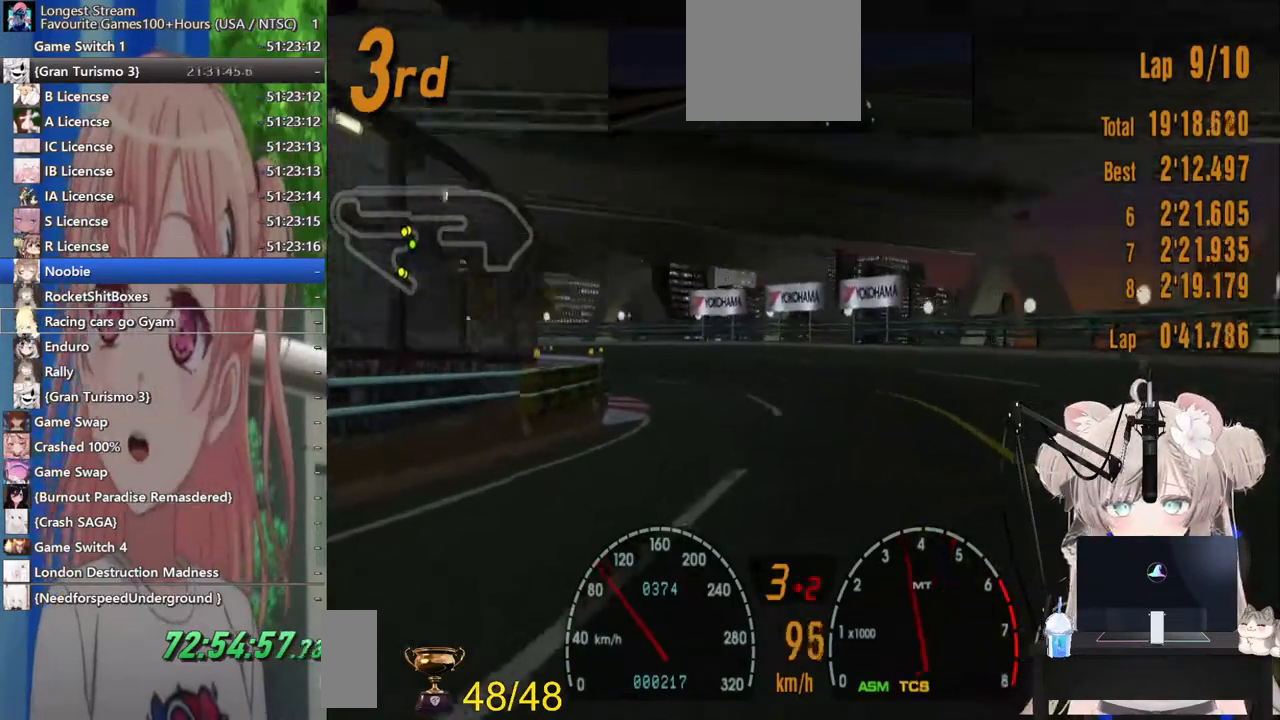
{"dt_ms": 500, "buttons": ["R2"], "left_stick": "left", "right_stick": "center", "events": [[17, "L2", "up"], [67, "SQUARE", "up"], [217, "R2", "down"]]}
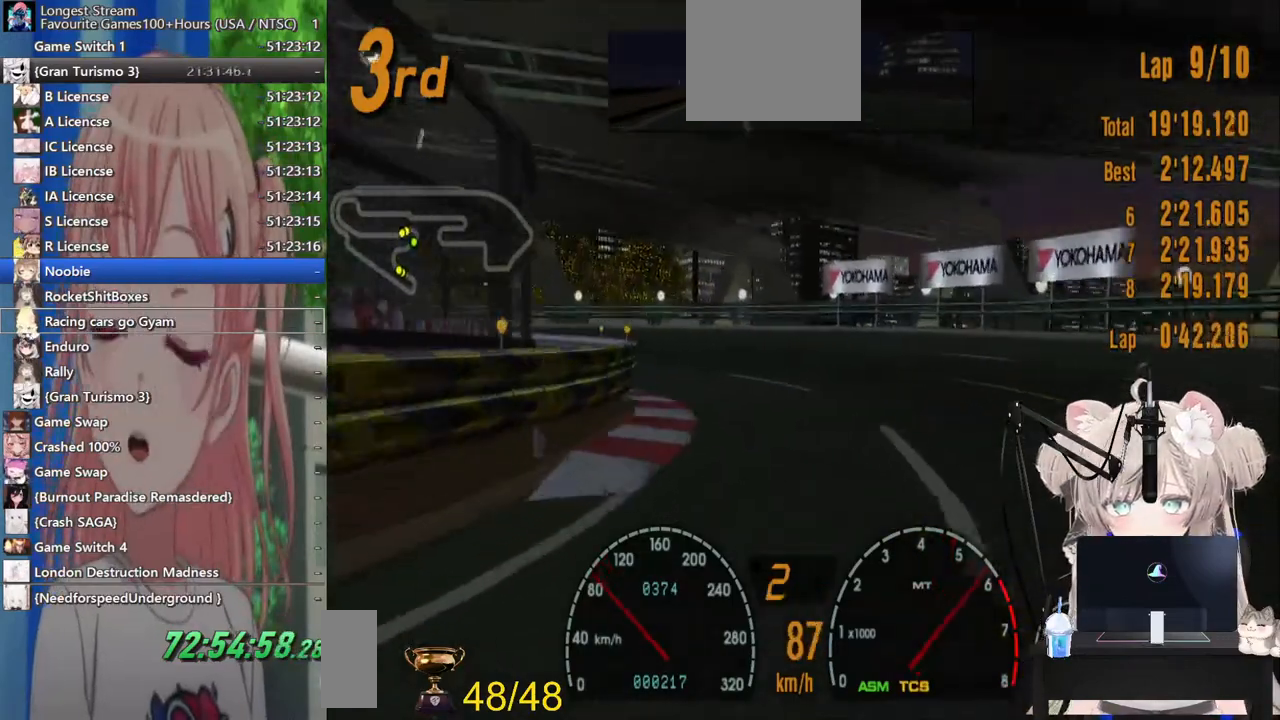
{"dt_ms": 1000, "buttons": [], "left_stick": "left", "right_stick": "center"}
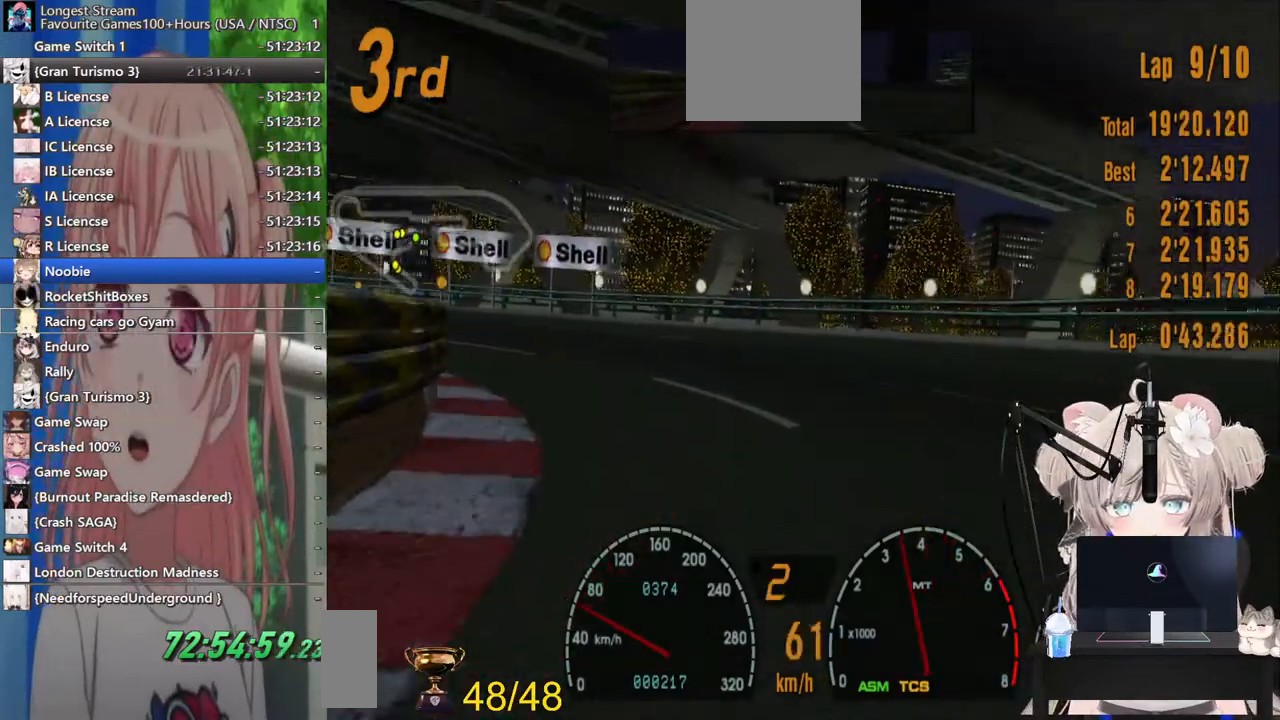
{"dt_ms": 500, "buttons": ["R2"], "left_stick": "left", "right_stick": "center", "events": [[100, "R2", "down"]]}
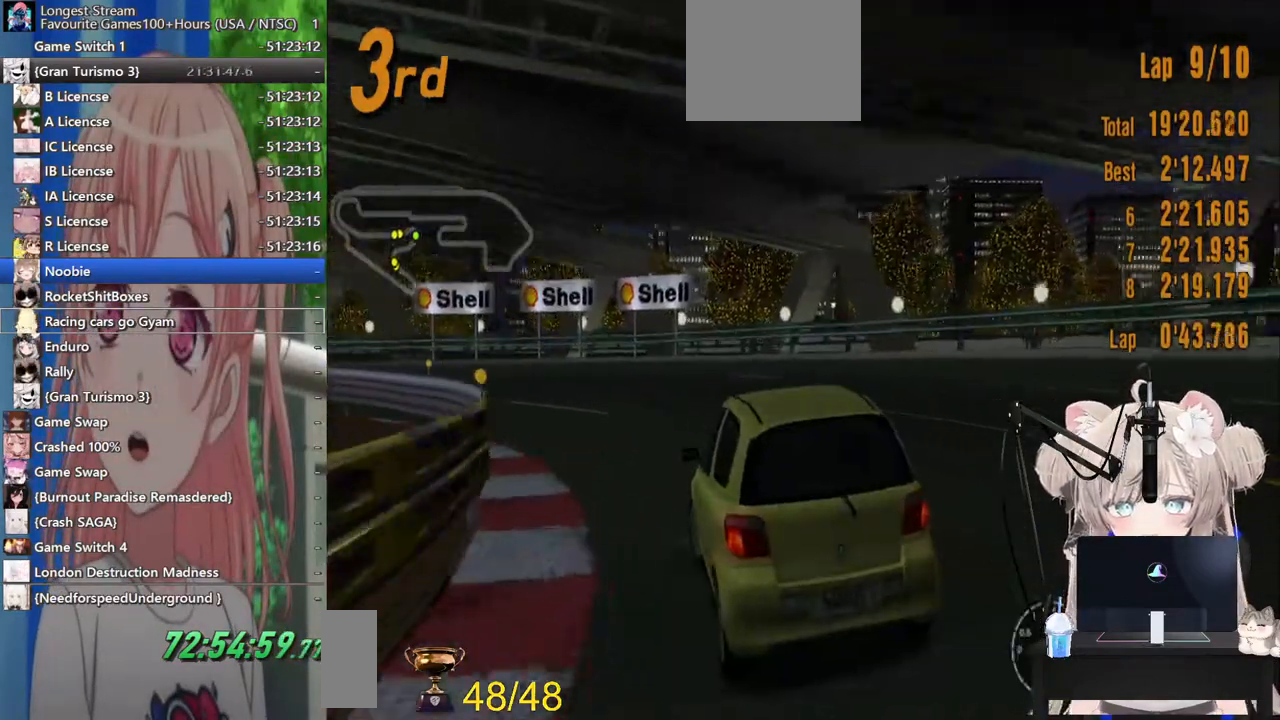
{"dt_ms": 500, "buttons": ["R2"], "left_stick": "left", "right_stick": "center", "events": []}
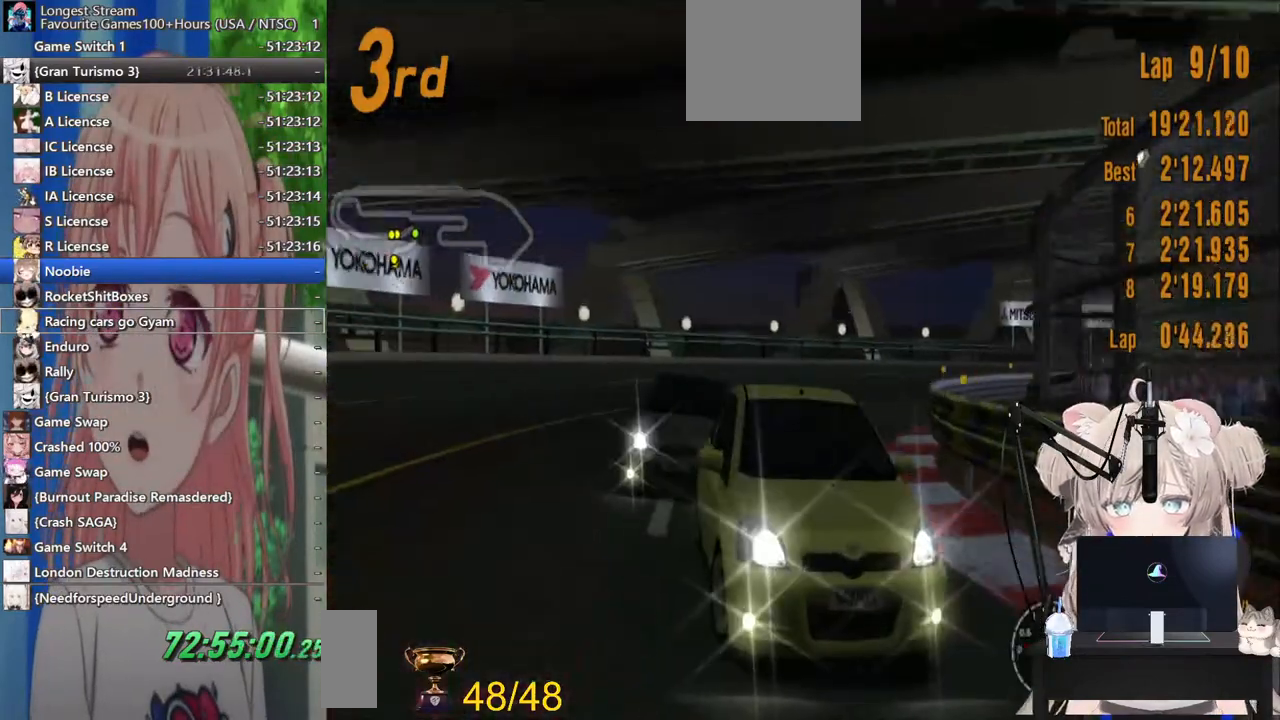
{"dt_ms": 500, "buttons": ["R2"], "left_stick": "left", "right_stick": "center", "events": []}
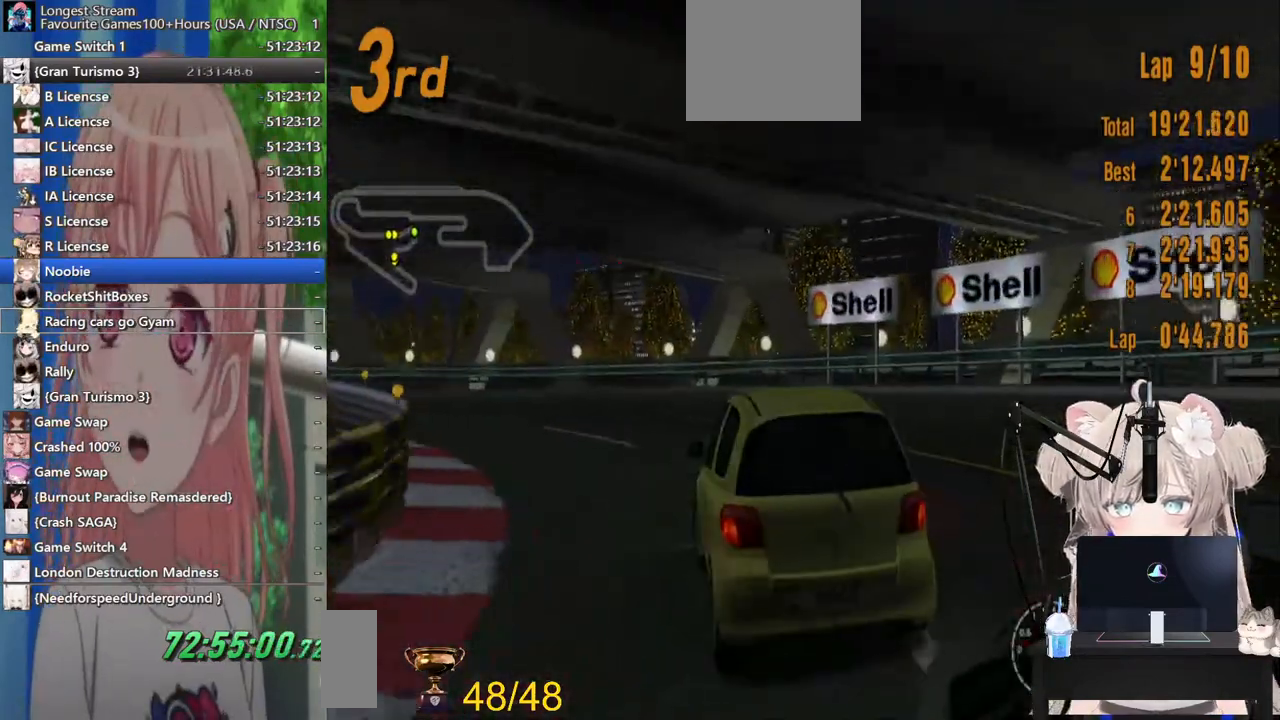
{"dt_ms": 500, "buttons": [], "left_stick": "left", "right_stick": "center", "events": [[500, "R2", "up"]]}
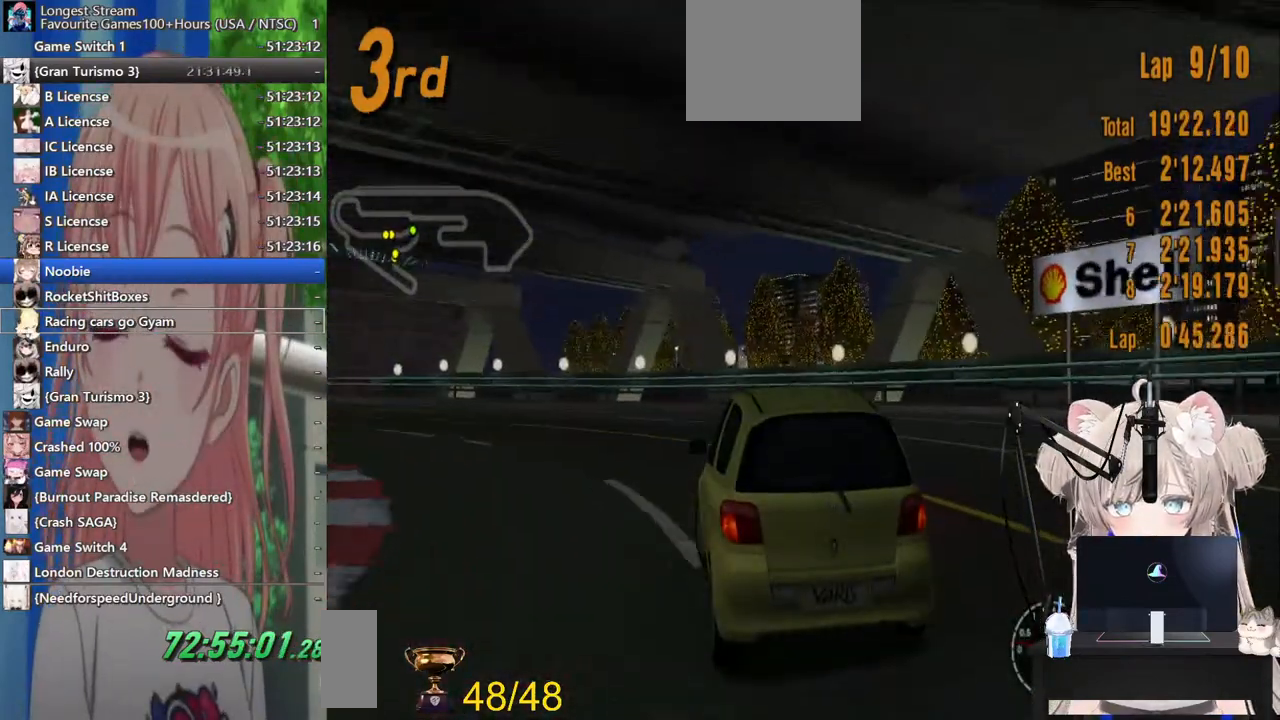
{"dt_ms": 500, "buttons": ["R2"], "left_stick": "left", "right_stick": "center", "events": [[200, "R2", "down"]]}
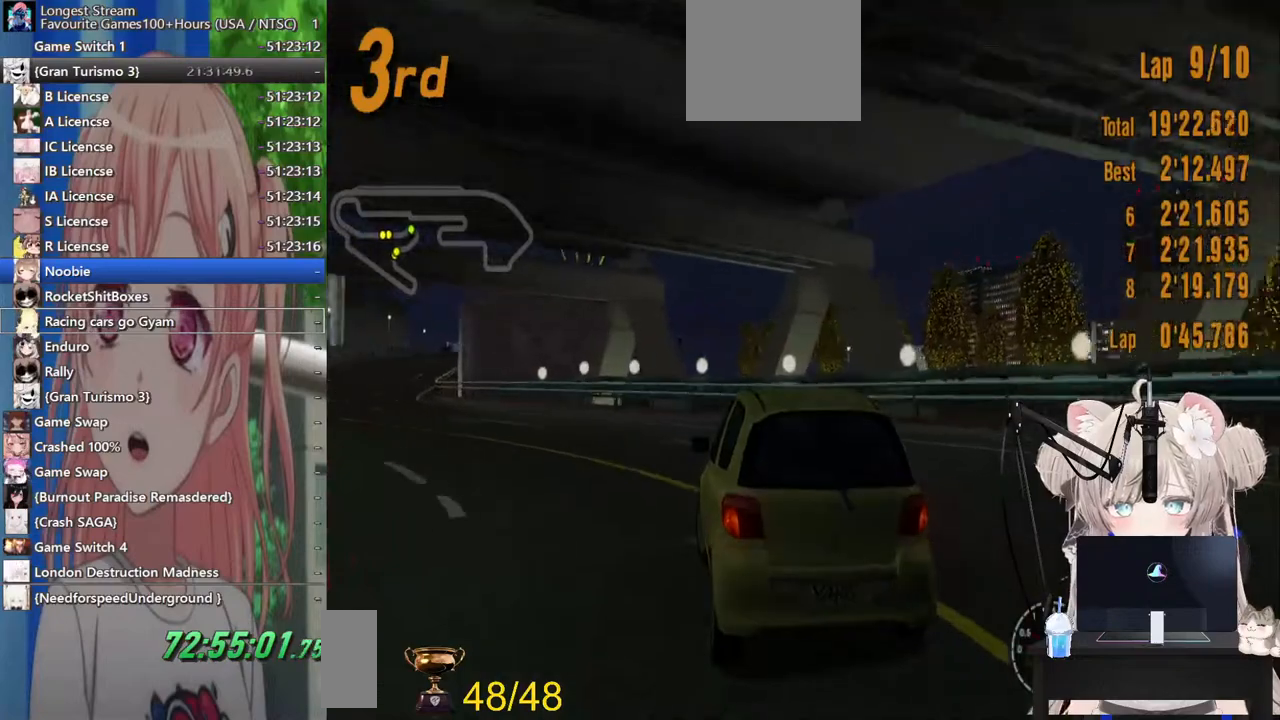
{"dt_ms": 500, "buttons": ["R2"], "left_stick": "left", "right_stick": "center", "events": []}
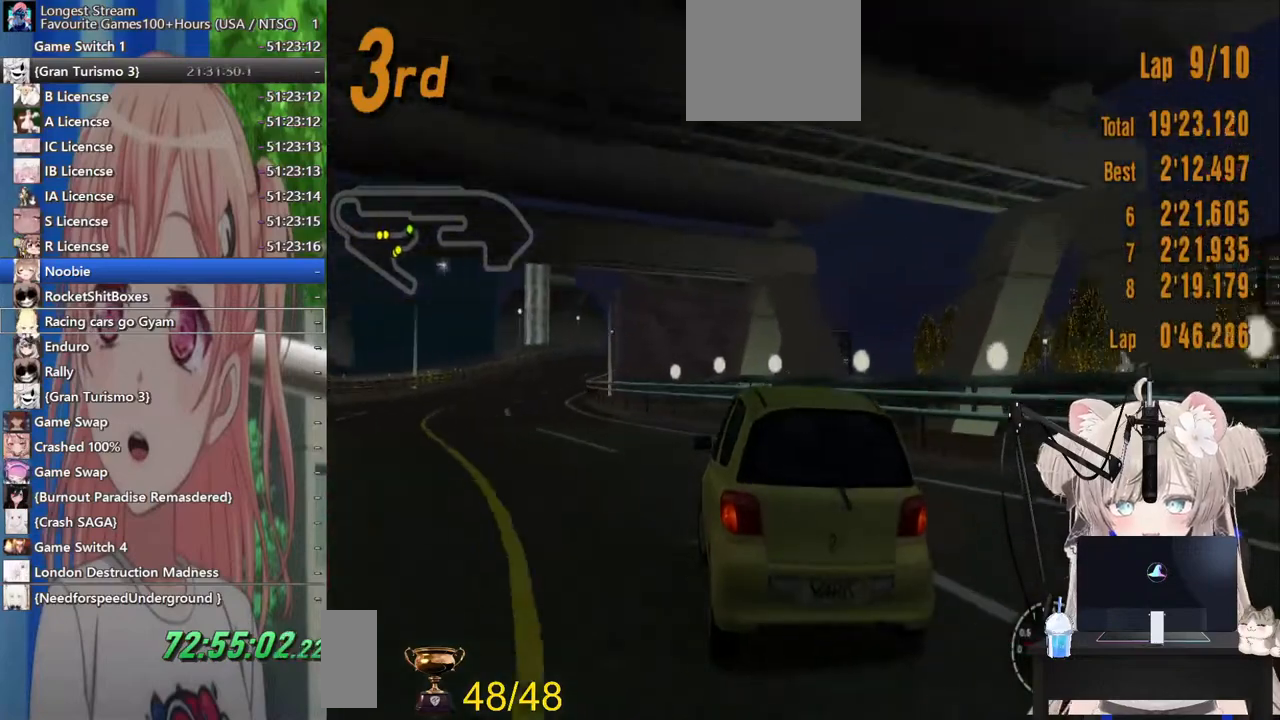
{"dt_ms": 500, "buttons": ["R2"], "left_stick": "center", "right_stick": "center", "events": [[350, "left_stick", "center"]]}
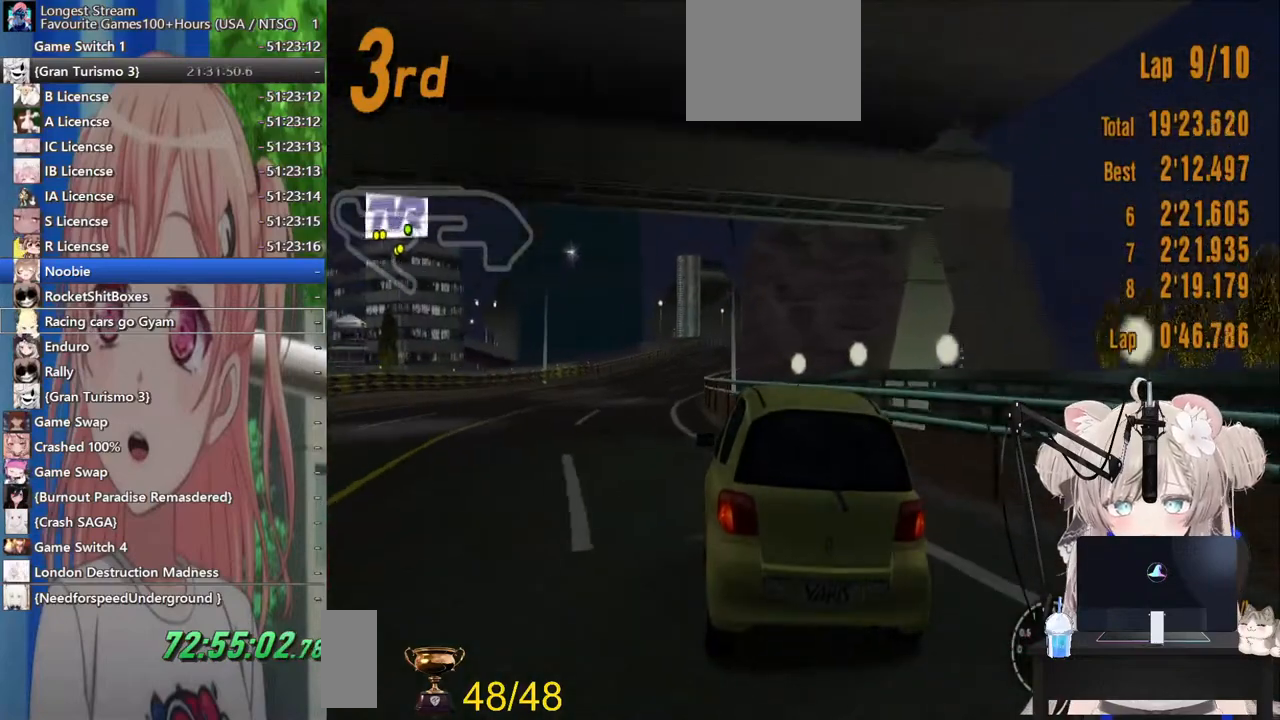
{"dt_ms": 500, "buttons": ["R2"], "left_stick": "center", "right_stick": "center", "events": []}
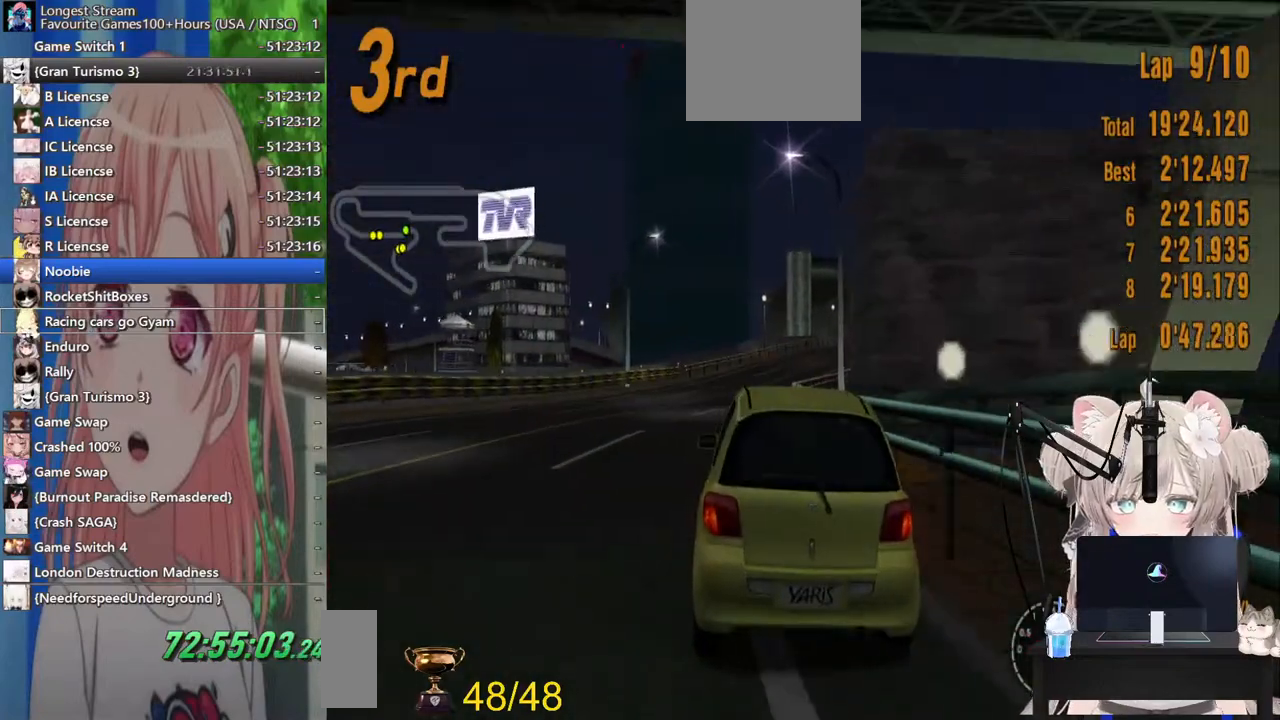
{"dt_ms": 500, "buttons": ["R2"], "left_stick": "center", "right_stick": "center", "events": [[100, "left_stick", "up-right"], [217, "left_stick", "center"]]}
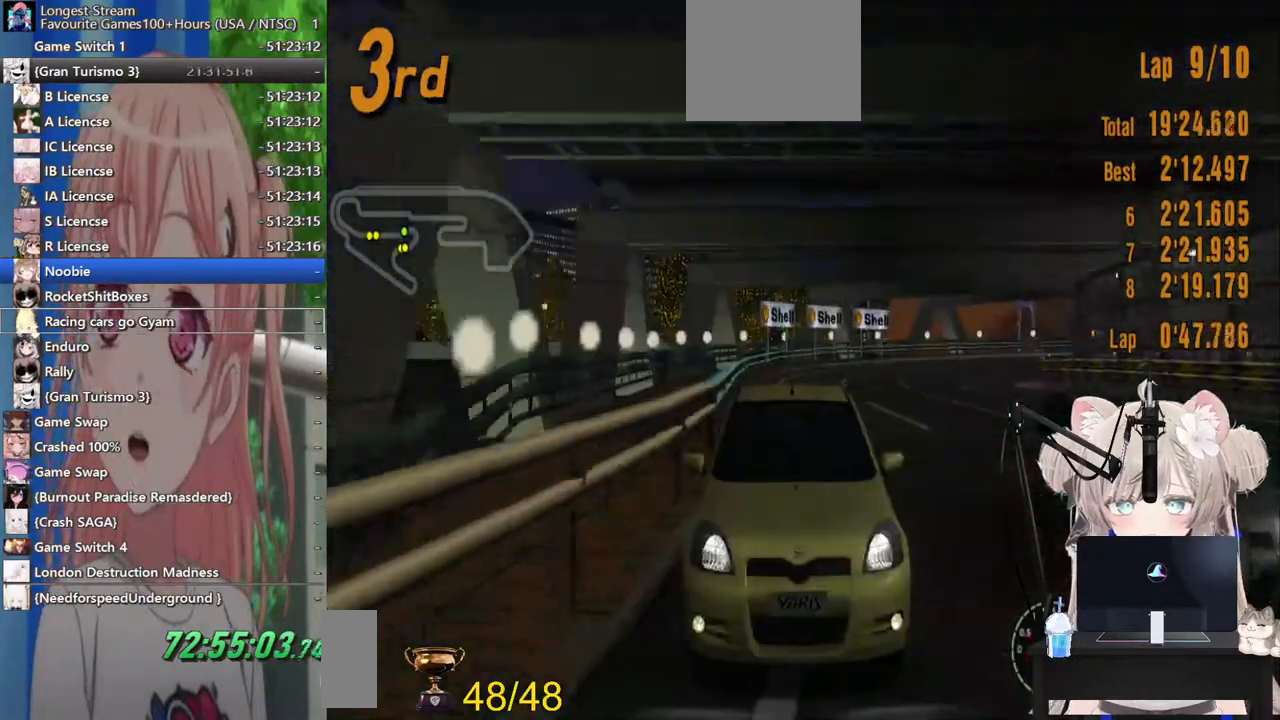
{"dt_ms": 500, "buttons": ["R2"], "left_stick": "right", "right_stick": "center", "events": [[83, "left_stick", "right"]]}
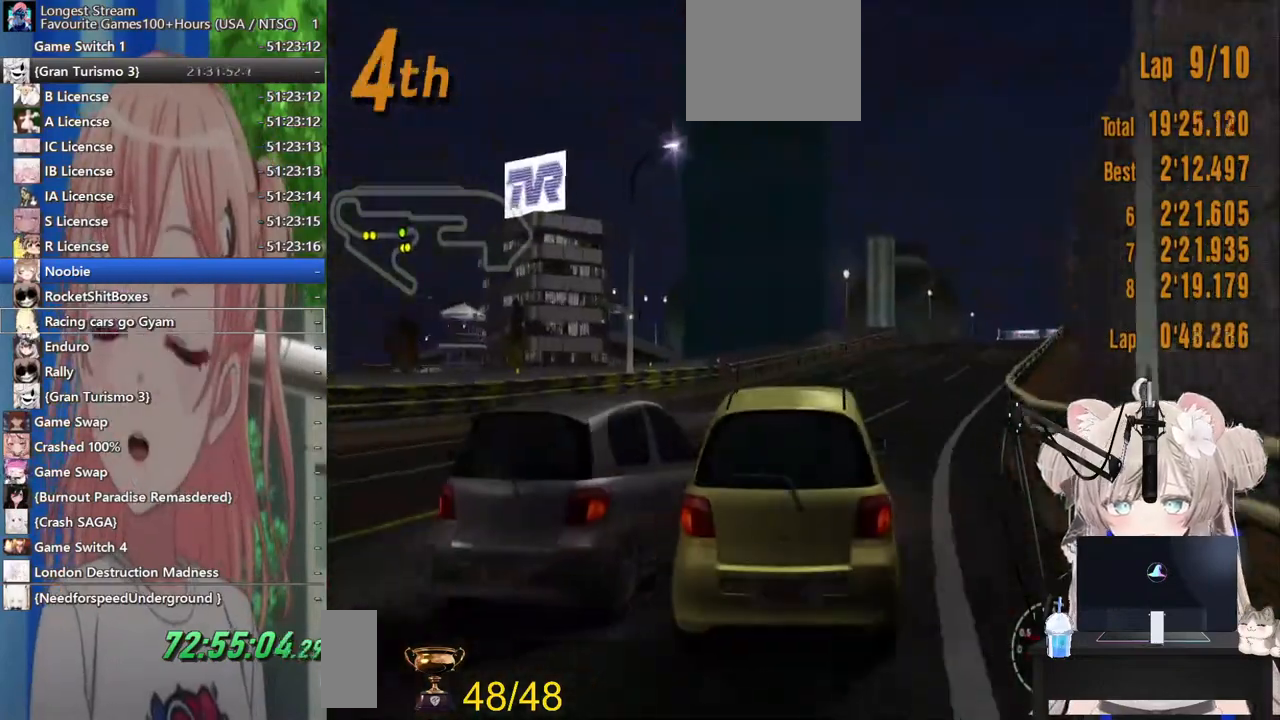
{"dt_ms": 500, "buttons": ["R2"], "left_stick": "right", "right_stick": "center", "events": []}
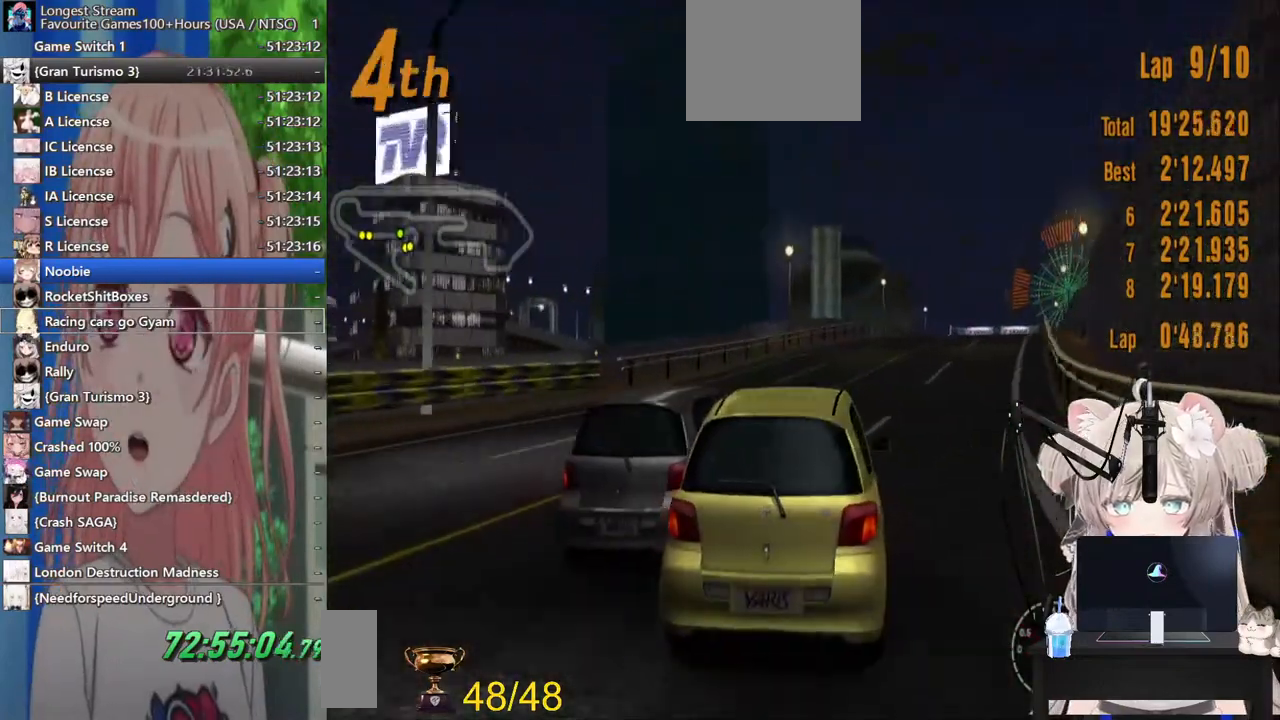
{"dt_ms": 500, "buttons": ["R2"], "left_stick": "center", "right_stick": "center", "events": [[250, "left_stick", "center"]]}
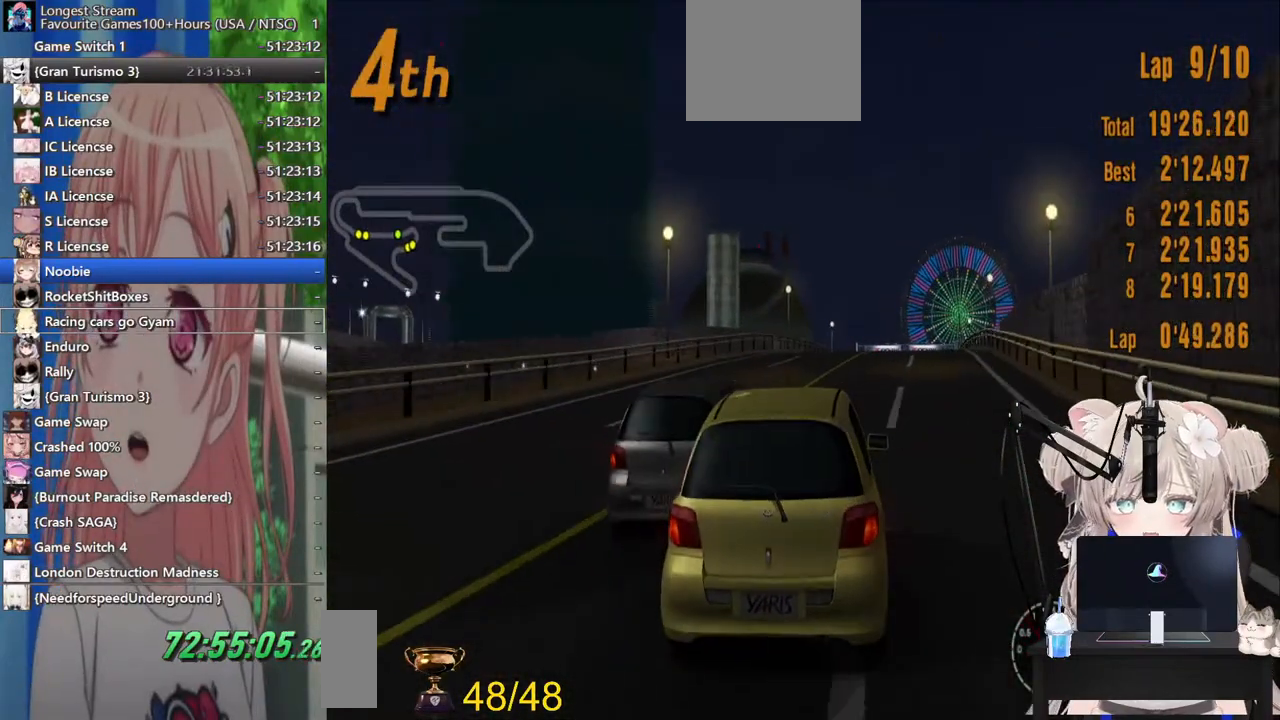
{"dt_ms": 500, "buttons": ["R2"], "left_stick": "center", "right_stick": "center", "events": []}
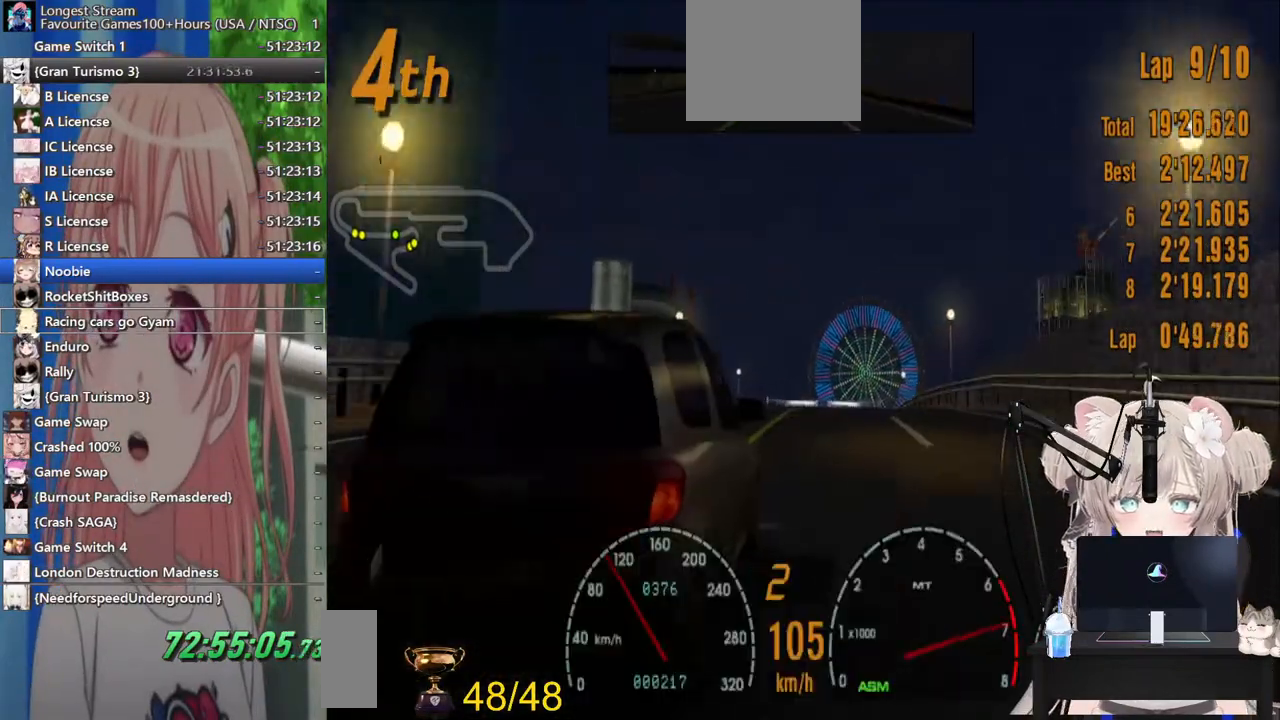
{"dt_ms": 500, "buttons": ["R2"], "left_stick": "center", "right_stick": "center", "events": [[383, "left_stick", "right"], [483, "left_stick", "center"]]}
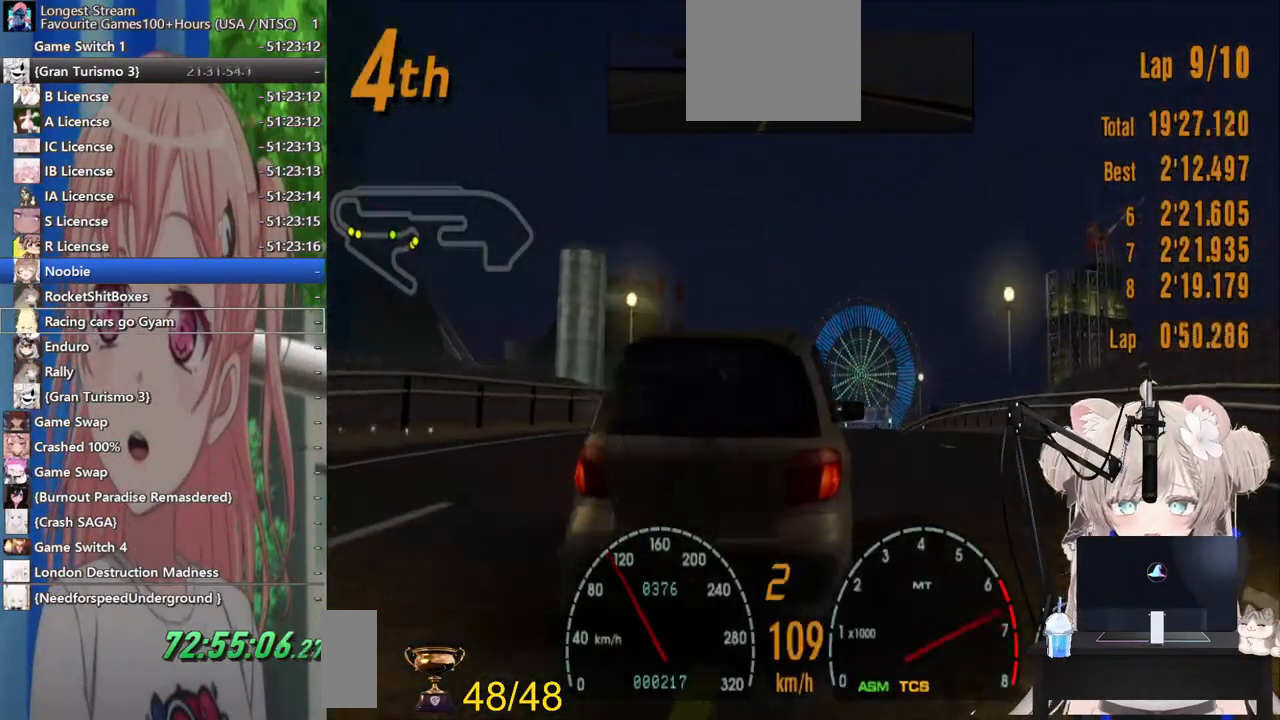
{"dt_ms": 500, "buttons": ["CROSS", "R2"], "left_stick": "center", "right_stick": "center", "events": [[300, "left_stick", "up-right"], [400, "left_stick", "center"], [500, "CROSS", "down"]]}
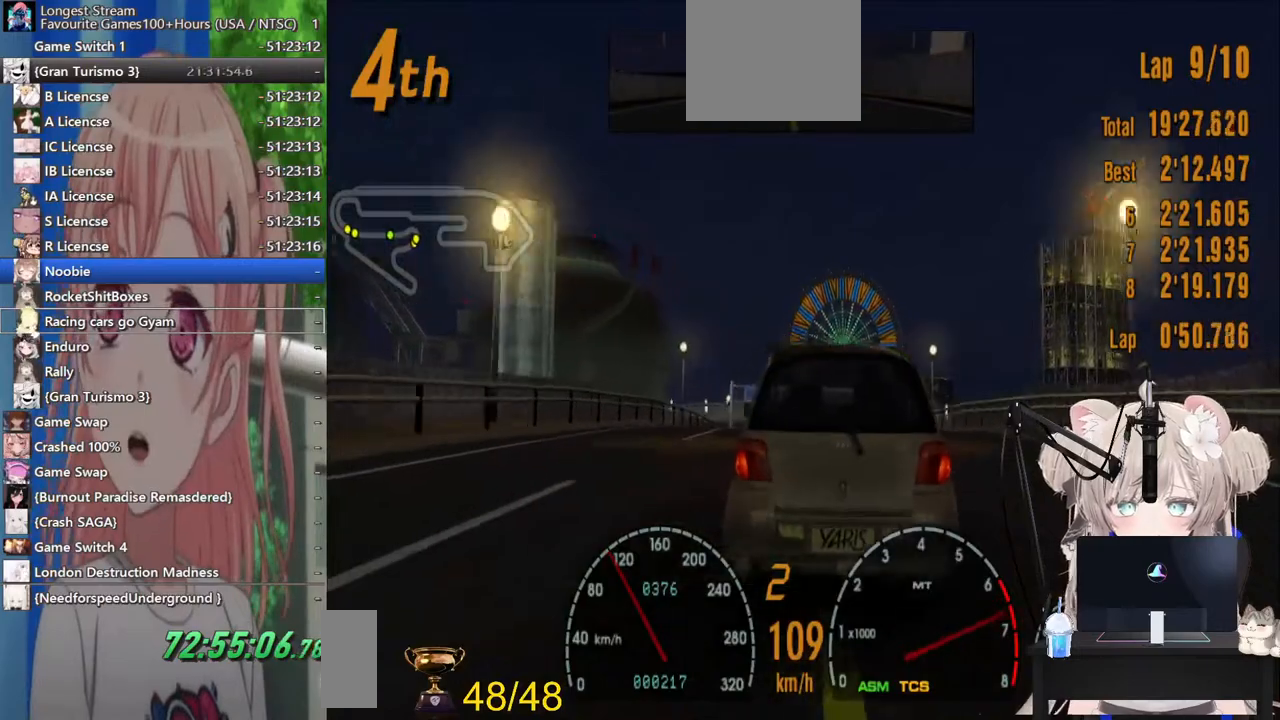
{"dt_ms": 500, "buttons": ["R2"], "left_stick": "center", "right_stick": "center", "events": [[133, "CROSS", "up"]]}
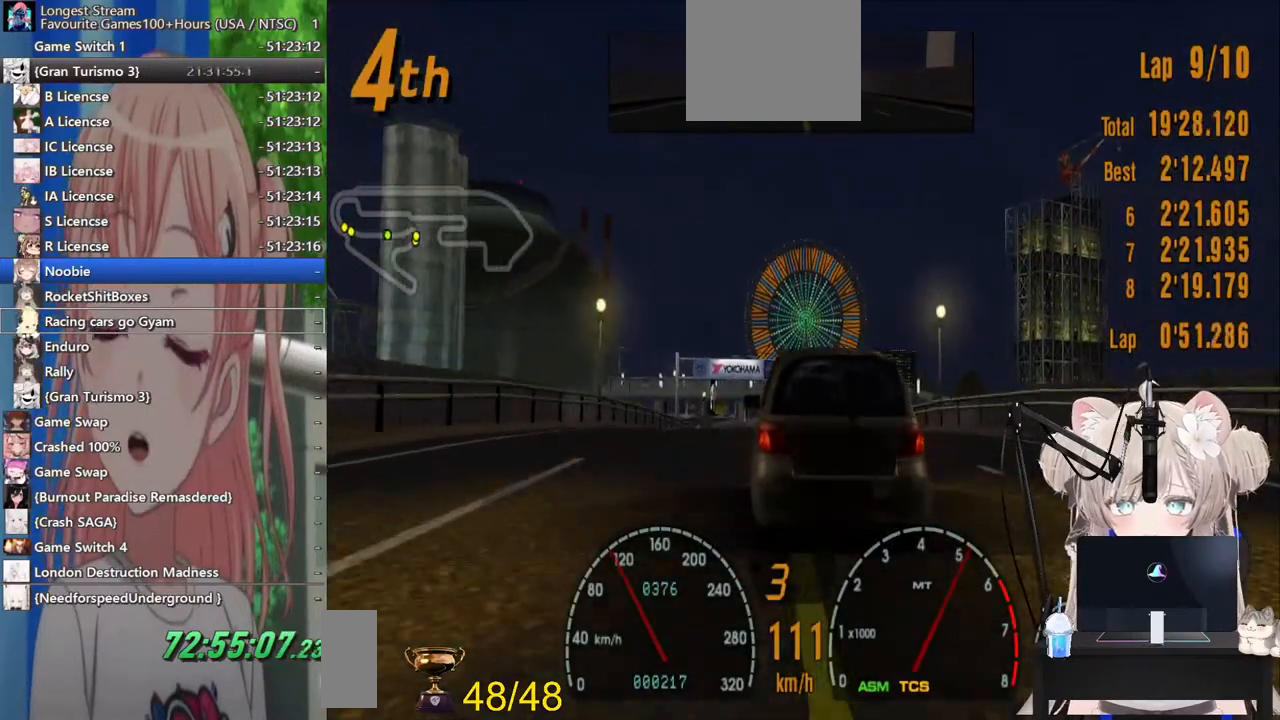
{"dt_ms": 500, "buttons": ["R2"], "left_stick": "center", "right_stick": "center", "events": []}
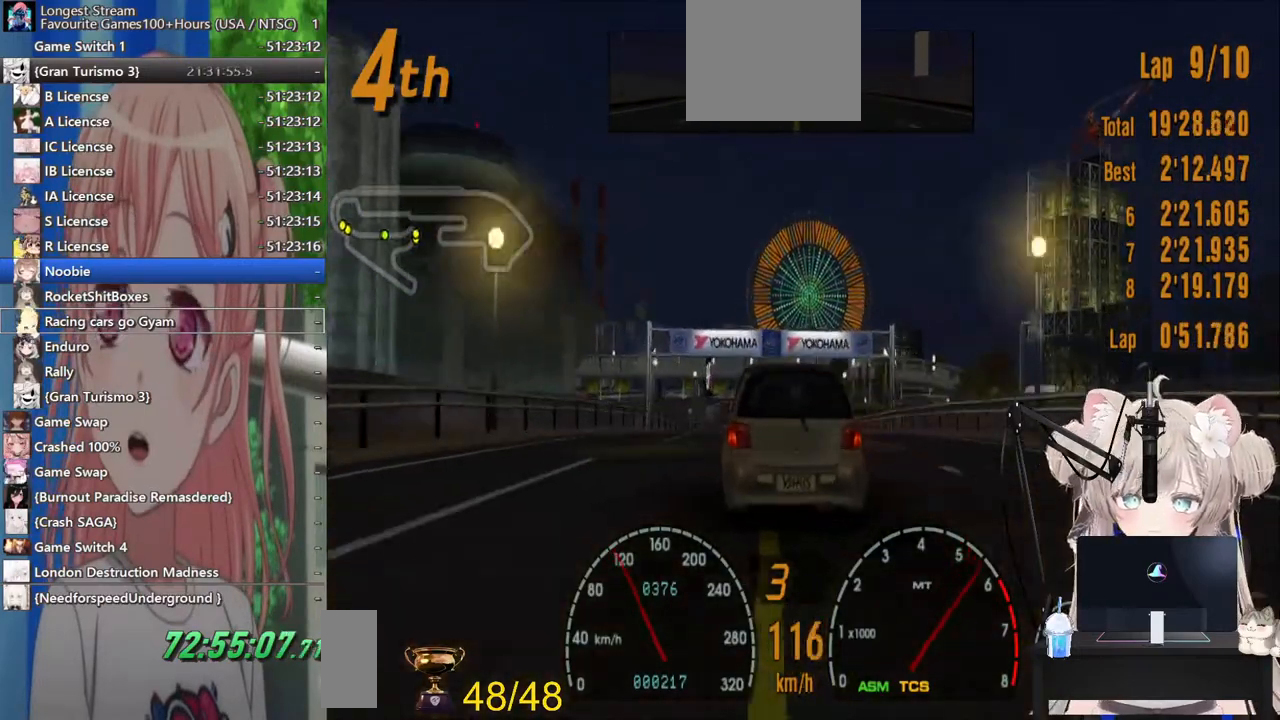
{"dt_ms": 500, "buttons": ["R2"], "left_stick": "left", "right_stick": "center", "events": [[183, "left_stick", "left"], [300, "left_stick", "center"], [483, "left_stick", "left"]]}
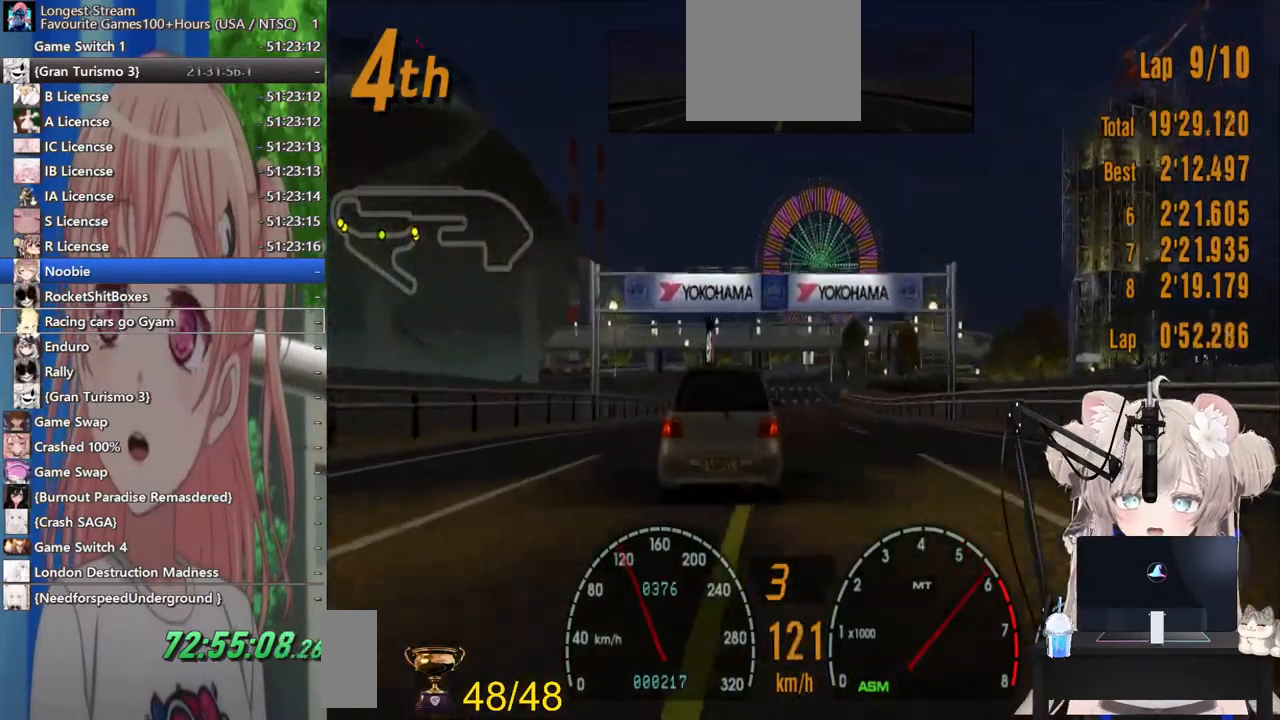
{"dt_ms": 500, "buttons": ["R2"], "left_stick": "left", "right_stick": "center", "events": [[133, "left_stick", "center"], [483, "left_stick", "left"]]}
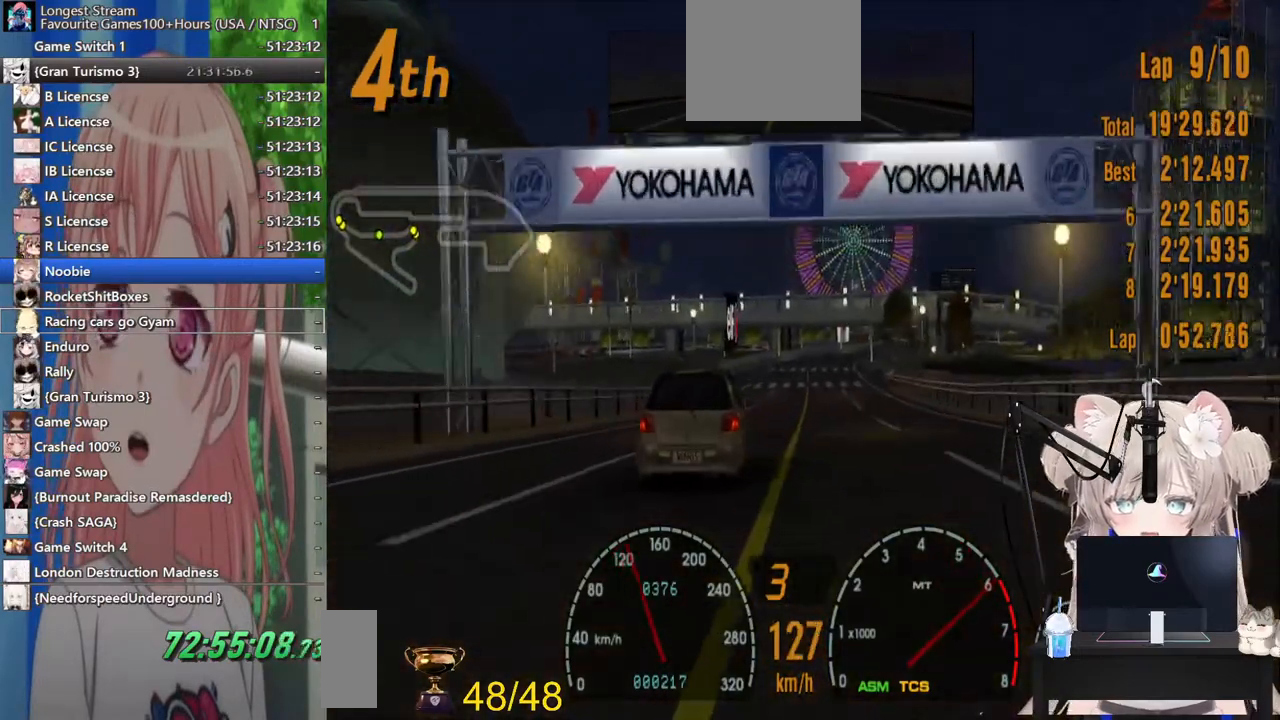
{"dt_ms": 500, "buttons": ["R2"], "left_stick": "up-right", "right_stick": "center", "events": [[167, "left_stick", "center"], [483, "left_stick", "up-right"]]}
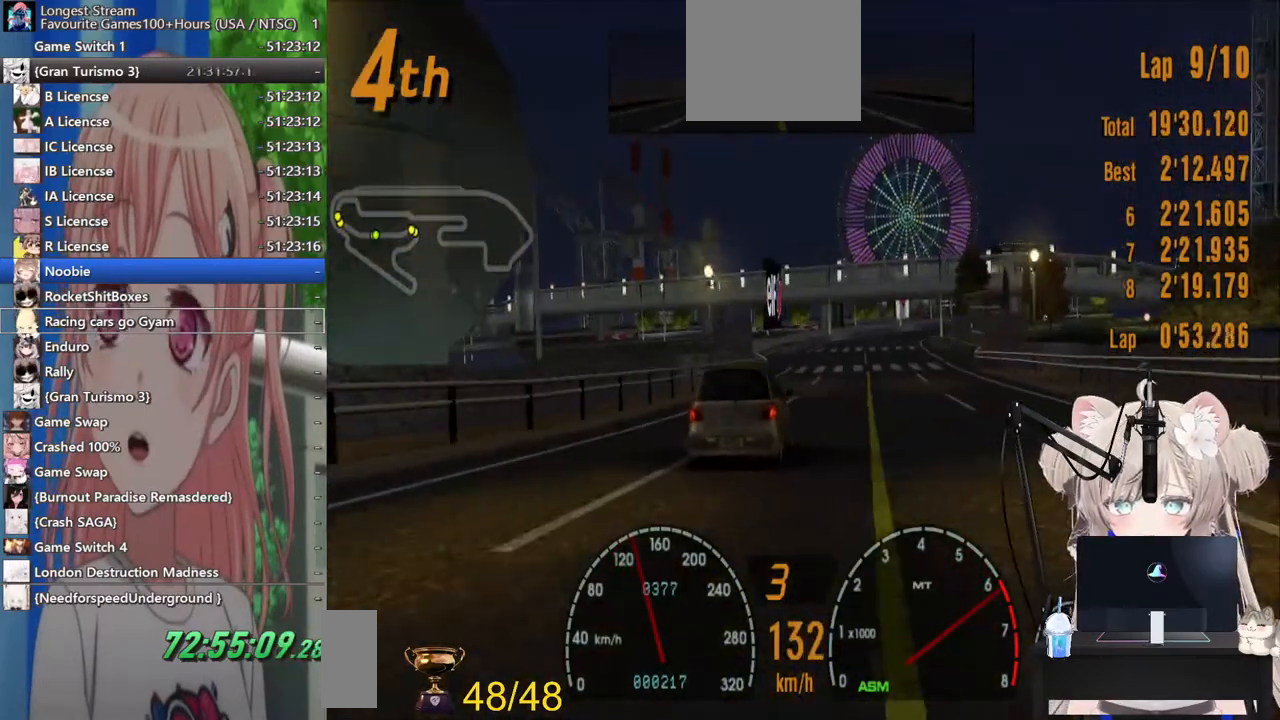
{"dt_ms": 500, "buttons": ["R2"], "left_stick": "up-right", "right_stick": "center", "events": []}
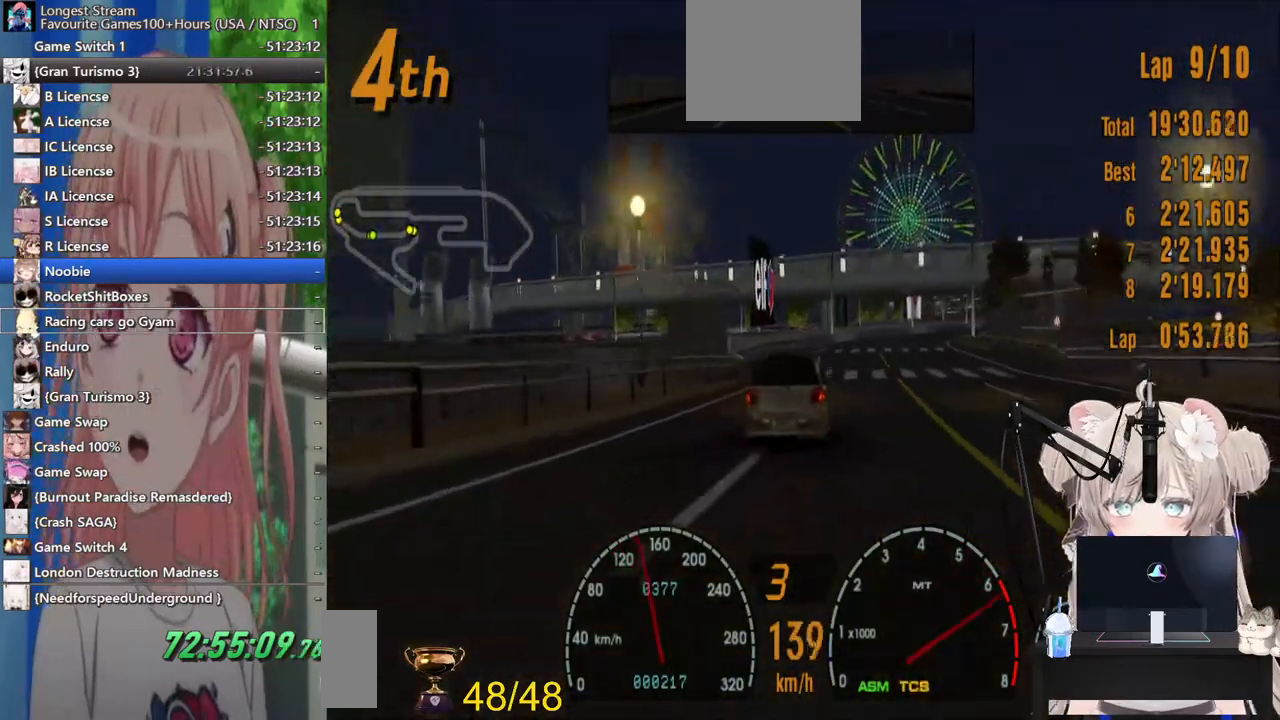
{"dt_ms": 500, "buttons": ["R2"], "left_stick": "up-right", "right_stick": "center", "events": []}
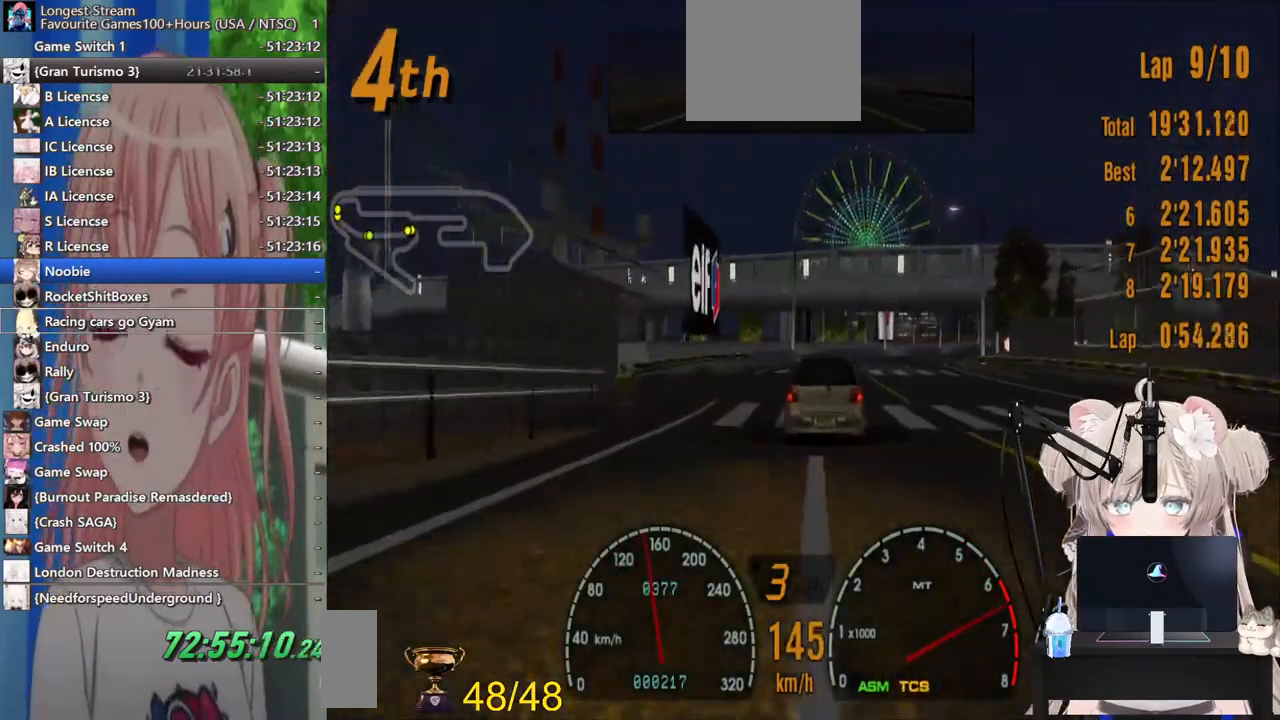
{"dt_ms": 500, "buttons": ["R2"], "left_stick": "up-right", "right_stick": "center", "events": []}